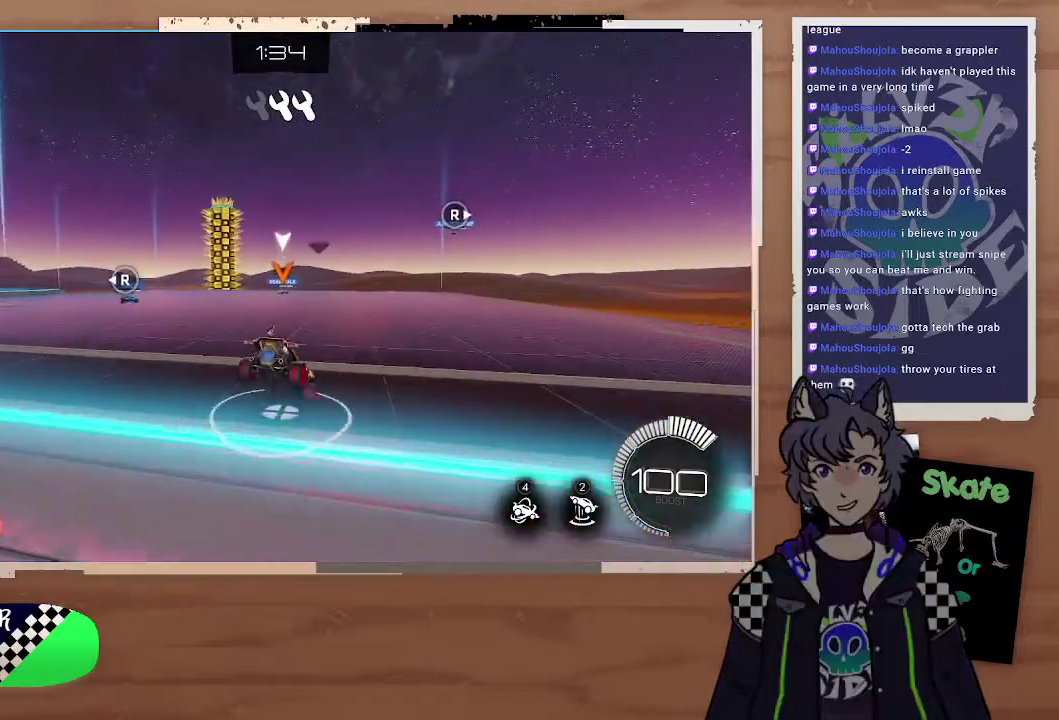
Gameplay with a controller (PlayStation layout); each line is a JSON object with the inputs held at the frame after it. "events" lists button and stick changes between this image and that frame as [ms after this image, input, new state], when the widget could be followed in between.
{"buttons": ["R2"], "left_stick": "left", "right_stick": "center", "events": [[100, "left_stick", "down"], [400, "left_stick", "center"], [500, "left_stick", "left"]]}
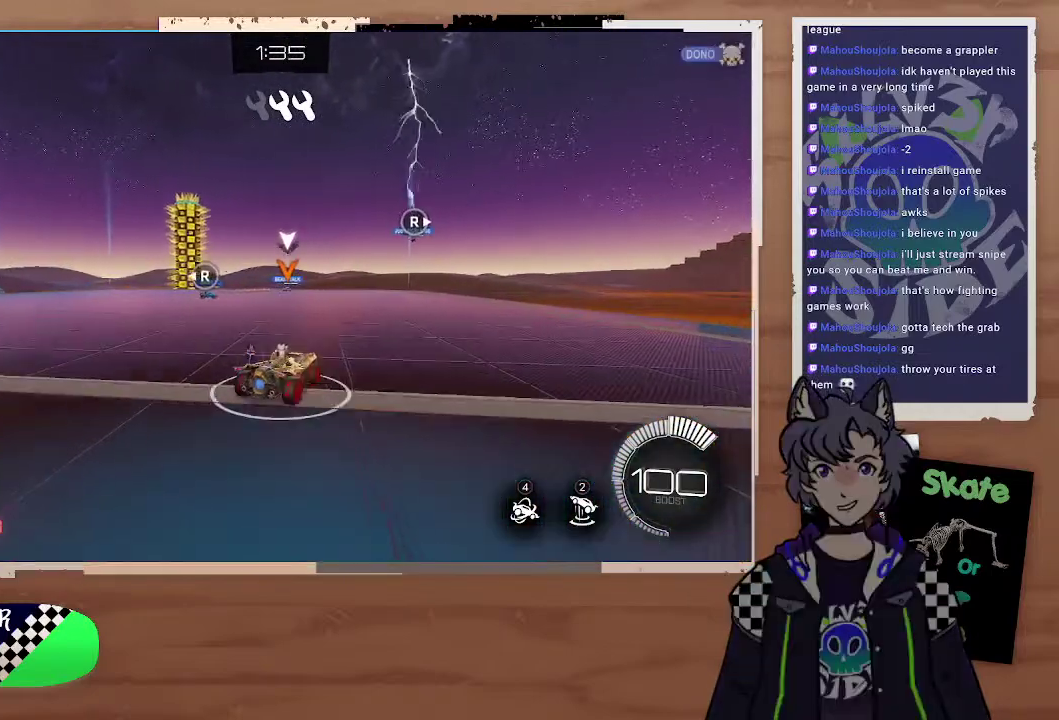
{"buttons": ["R2"], "left_stick": "center", "right_stick": "center", "events": [[133, "left_stick", "center"], [333, "right_stick", "left"], [433, "right_stick", "center"]]}
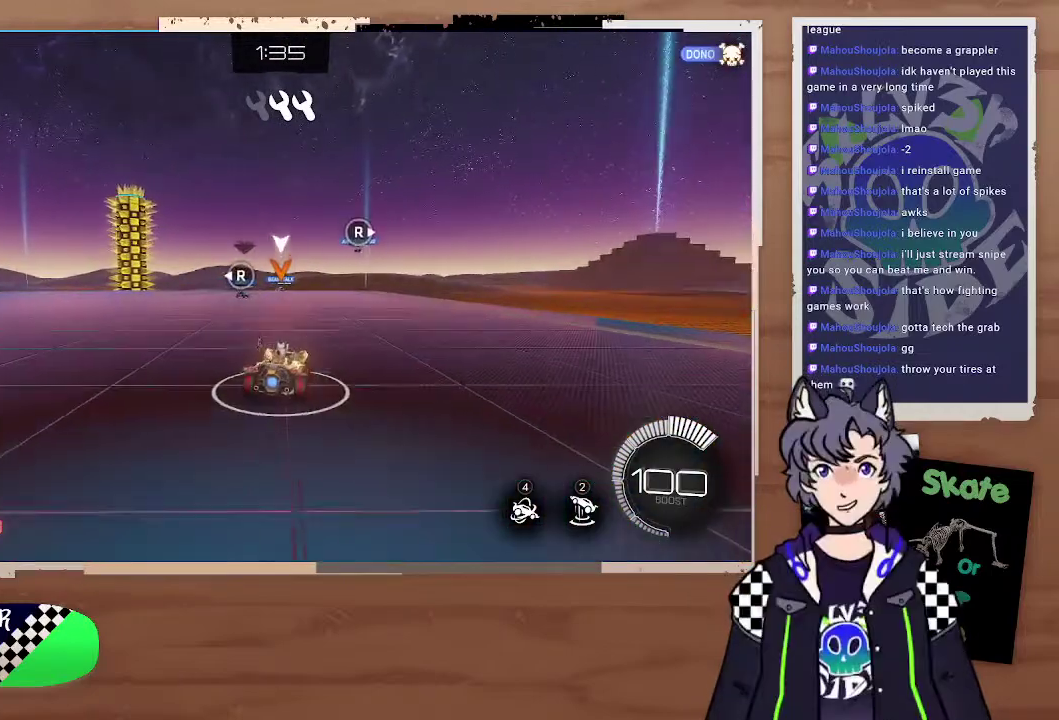
{"buttons": ["R2"], "left_stick": "center", "right_stick": "center", "events": [[233, "right_stick", "left"], [300, "right_stick", "center"]]}
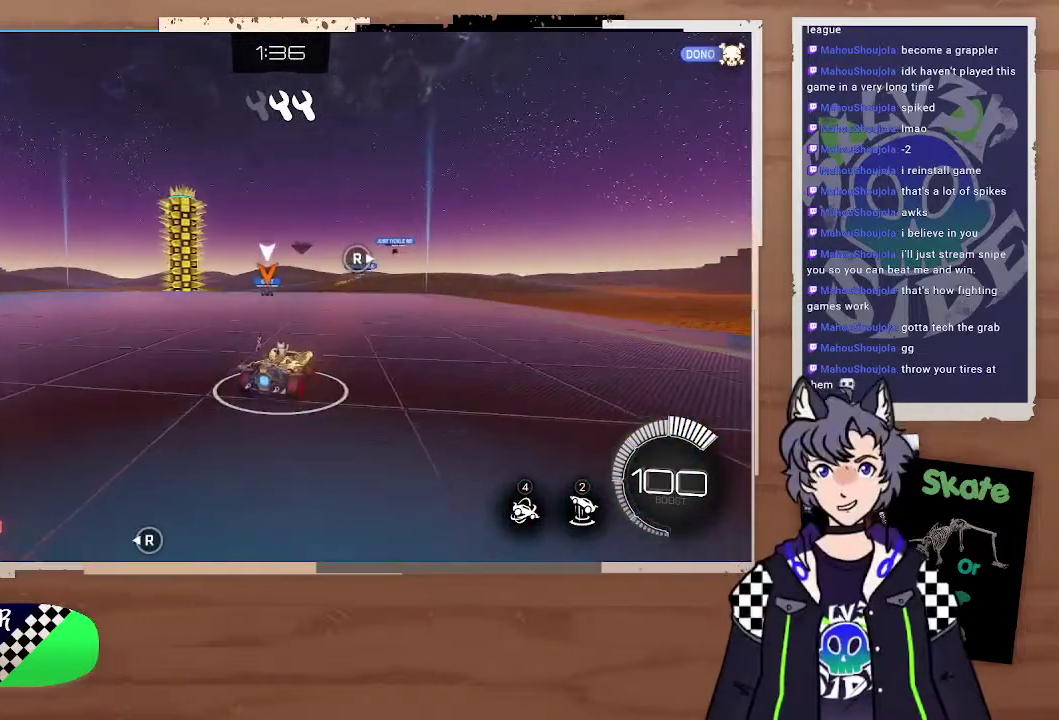
{"buttons": ["R2"], "left_stick": "left", "right_stick": "center", "events": [[33, "left_stick", "left"], [100, "left_stick", "up-left"], [167, "left_stick", "left"]]}
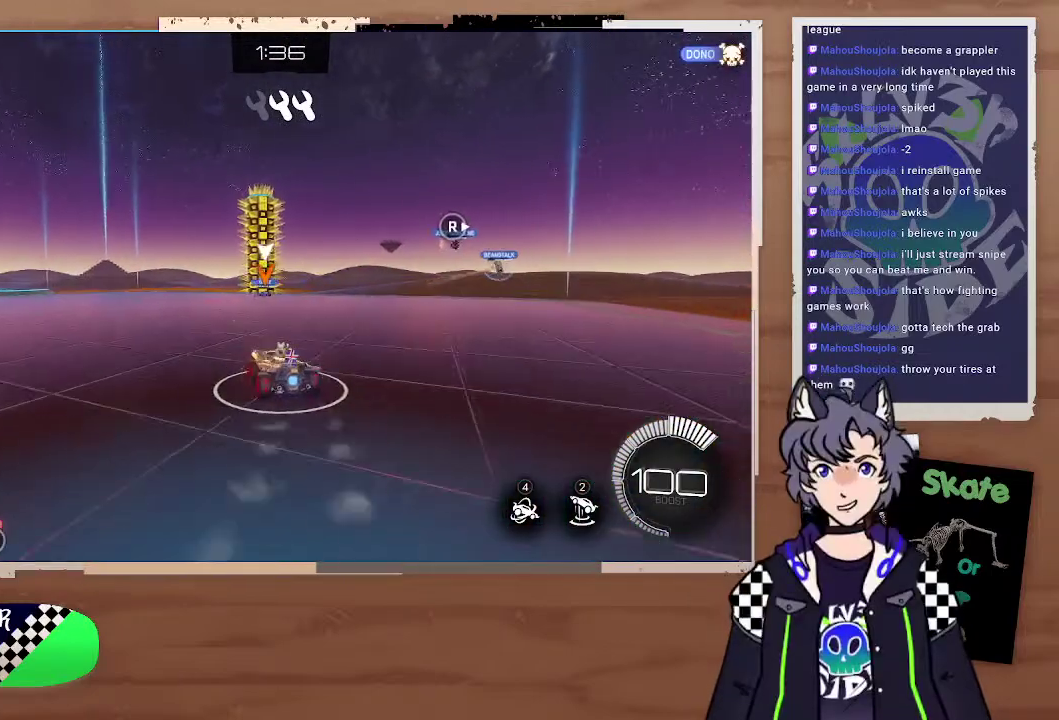
{"buttons": ["CIRCLE", "R2"], "left_stick": "center", "right_stick": "center", "events": [[167, "CIRCLE", "down"], [267, "left_stick", "center"], [367, "left_stick", "down-right"], [467, "left_stick", "center"]]}
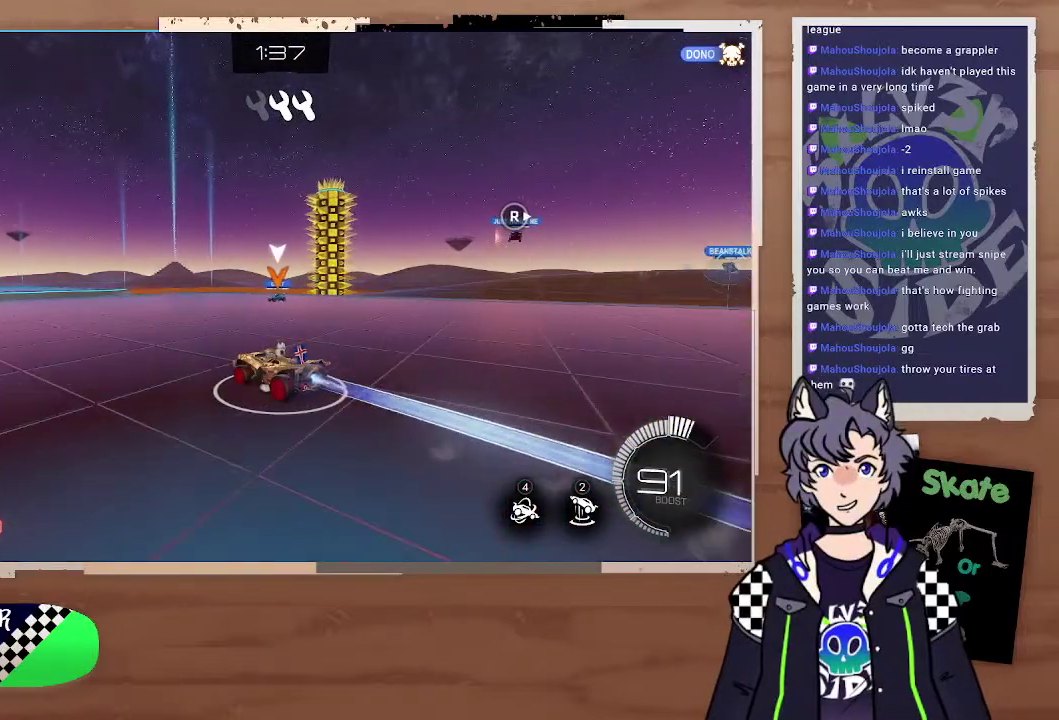
{"buttons": ["CROSS", "CIRCLE", "L2", "R2"], "left_stick": "up-right", "right_stick": "center", "events": [[100, "left_stick", "right"], [333, "CROSS", "down"], [333, "L2", "down"], [367, "left_stick", "up-right"], [433, "CROSS", "up"], [500, "CROSS", "down"]]}
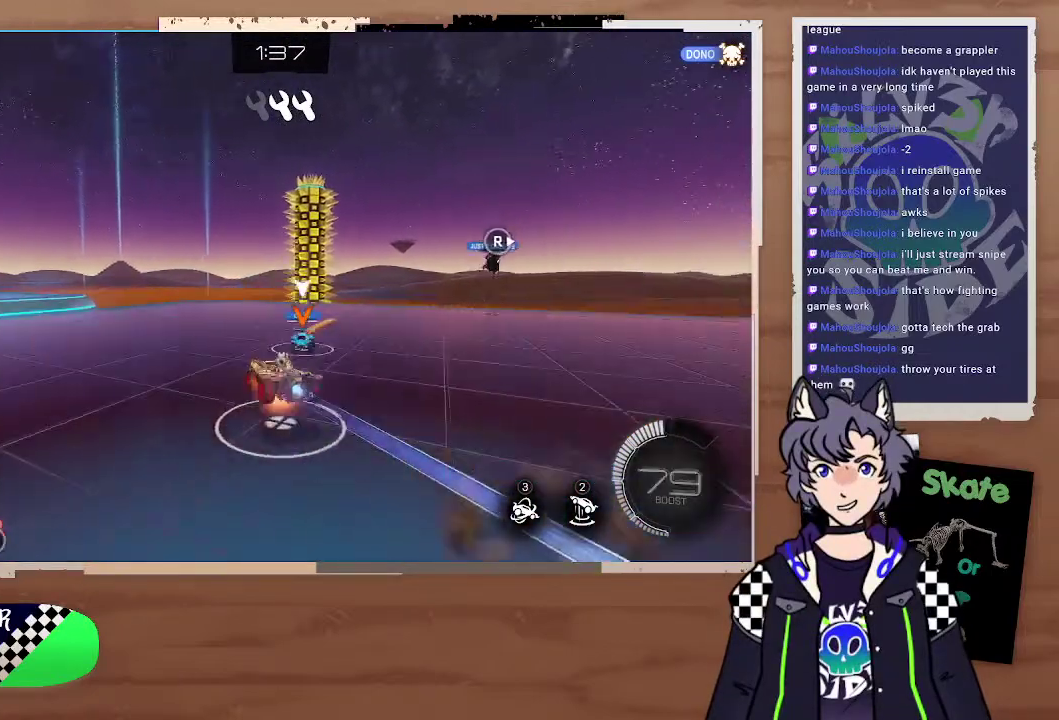
{"buttons": ["R2"], "left_stick": "right", "right_stick": "center", "events": [[100, "CROSS", "up"], [100, "L3", "down"], [133, "CIRCLE", "up"], [167, "L3", "up"], [267, "L2", "up"], [300, "left_stick", "center"], [400, "left_stick", "right"]]}
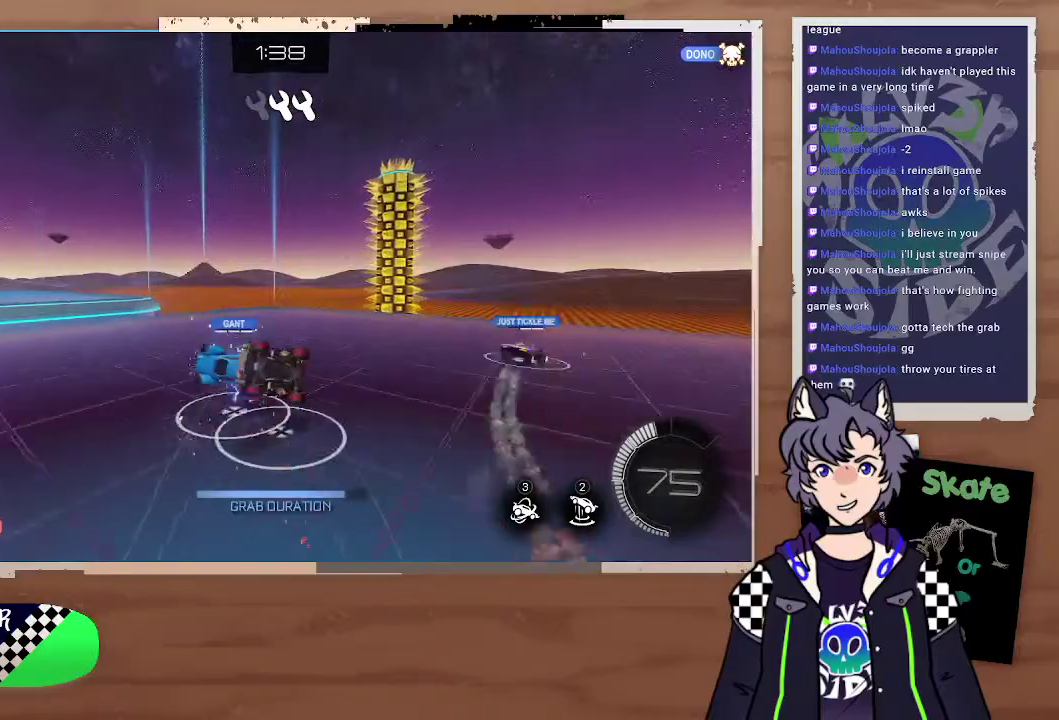
{"buttons": [], "left_stick": "center", "right_stick": "center", "events": [[67, "left_stick", "up"], [300, "left_stick", "up-left"], [367, "R2", "up"], [500, "left_stick", "center"]]}
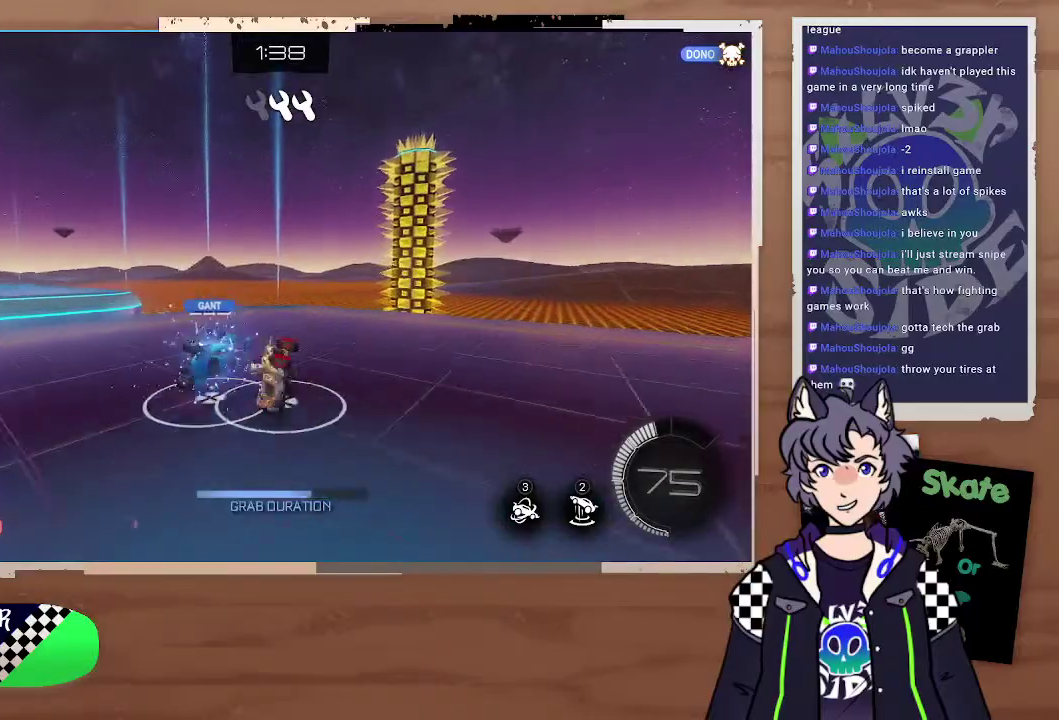
{"buttons": ["L2"], "left_stick": "down-left", "right_stick": "center", "events": [[367, "left_stick", "down"], [400, "L2", "down"], [433, "left_stick", "down-left"]]}
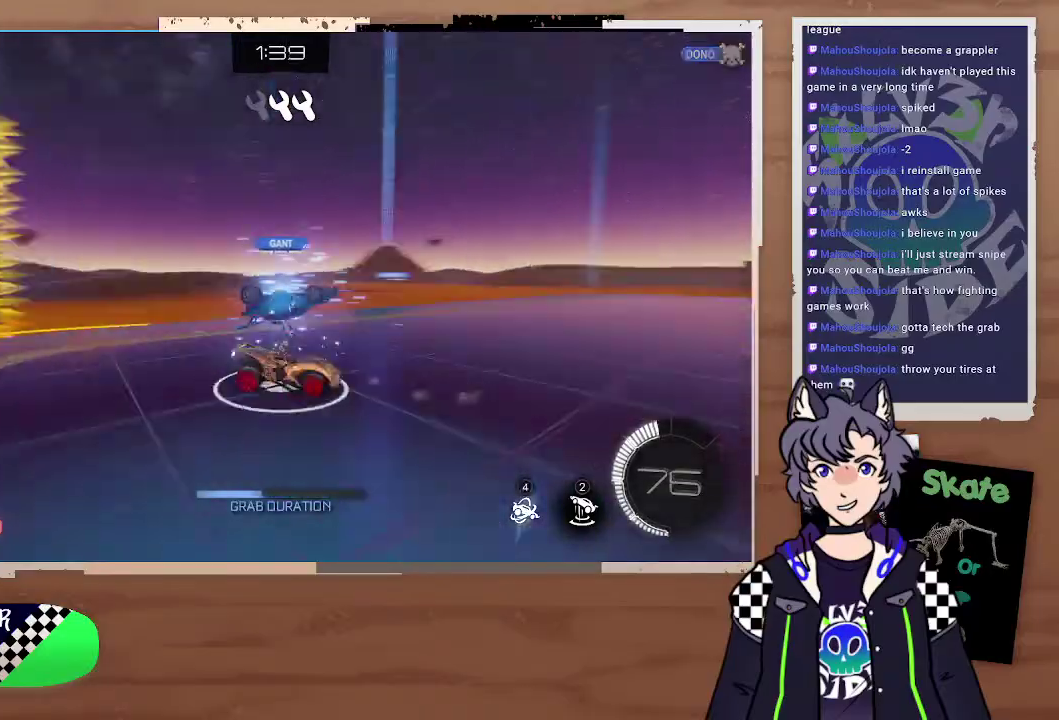
{"buttons": [], "left_stick": "center", "right_stick": "center", "events": [[33, "CROSS", "down"], [33, "L3", "down"], [133, "CROSS", "up"], [200, "CROSS", "down"], [300, "L3", "up"], [333, "CROSS", "up"], [367, "L2", "up"], [367, "left_stick", "center"]]}
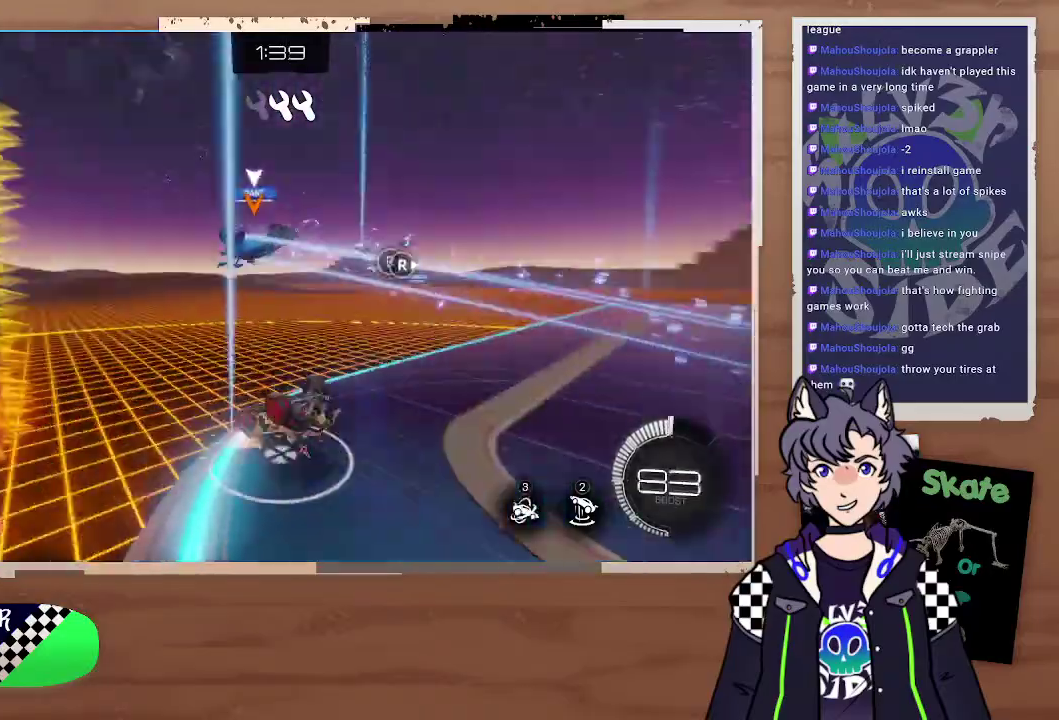
{"buttons": ["CIRCLE", "TRIANGLE", "R2"], "left_stick": "down", "right_stick": "center", "events": [[67, "R2", "down"], [100, "left_stick", "up-right"], [233, "left_stick", "right"], [267, "TRIANGLE", "down"], [300, "CIRCLE", "down"], [300, "left_stick", "down-right"], [400, "left_stick", "down"]]}